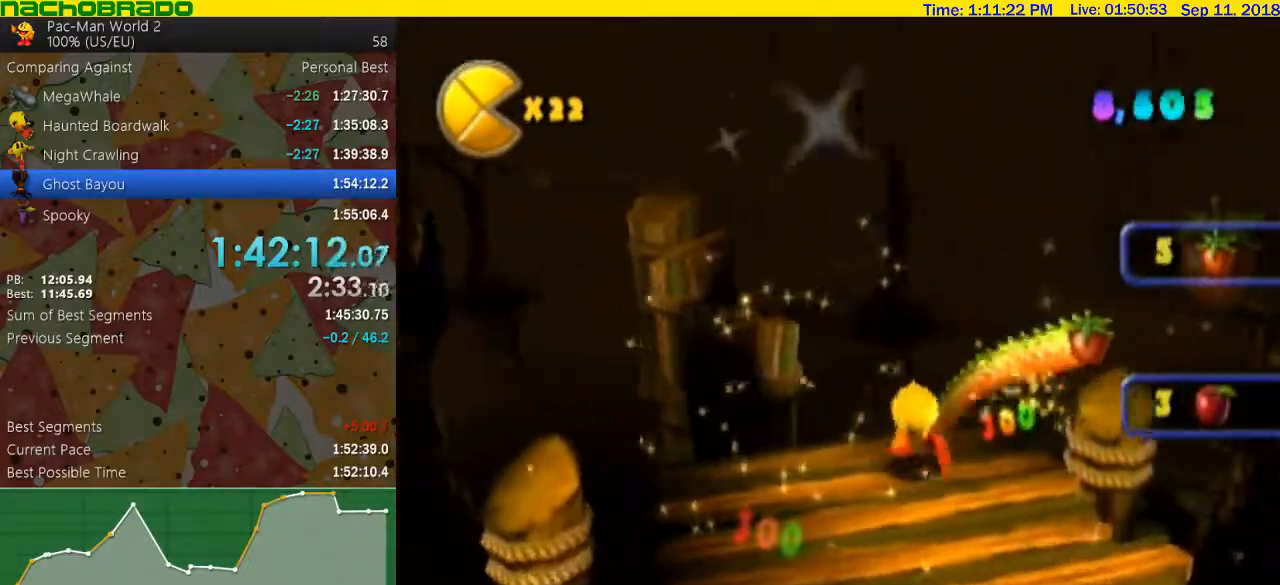
Gameplay with a controller (Nintendo layout); each line is a JSON object with the inputs held at the frame after it. "events" lists button and stick changes between this image and that frame as [ms after this image, input, new state], when the widget could be followed in between. Not read: L3 R3.
{"buttons": [], "left_stick": "up", "right_stick": "center", "events": [[50, "A", "down"], [233, "left_stick", "up"], [267, "A", "up"]]}
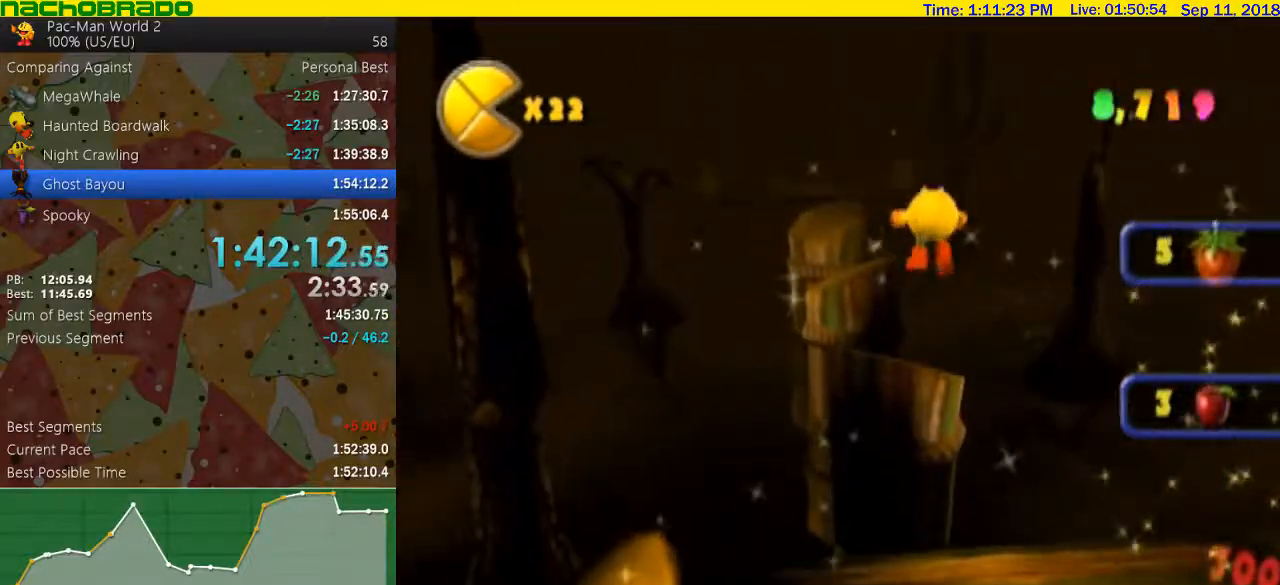
{"buttons": [], "left_stick": "up", "right_stick": "center", "events": []}
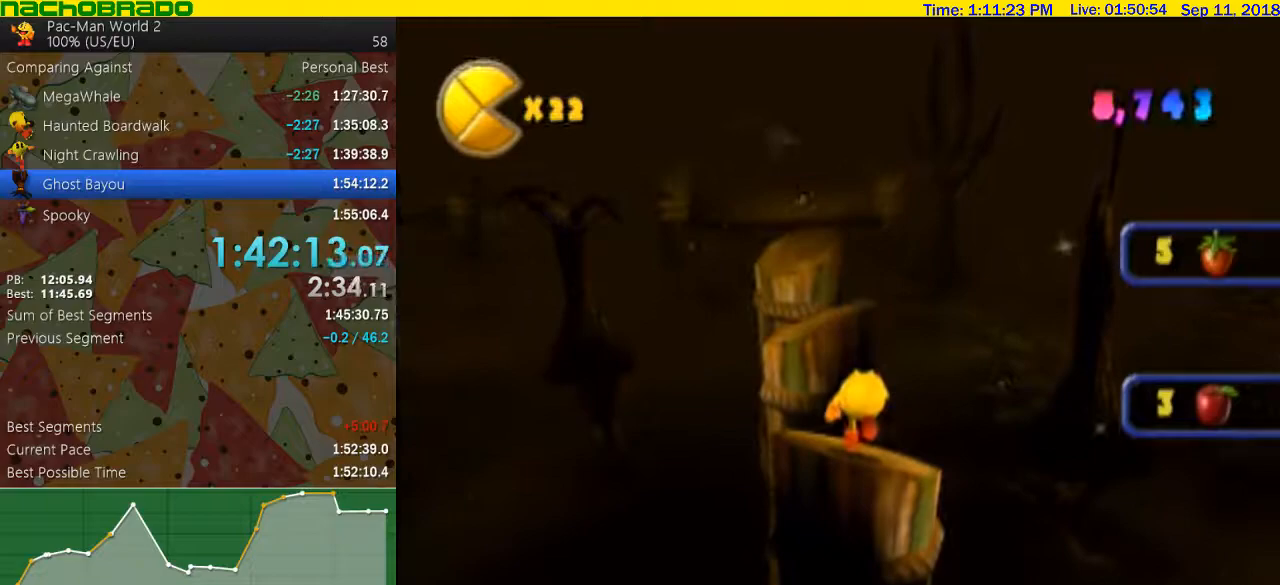
{"buttons": ["B"], "left_stick": "up", "right_stick": "center", "events": [[50, "A", "down"], [200, "left_stick", "up-left"], [283, "A", "up"], [317, "left_stick", "up"], [417, "B", "down"]]}
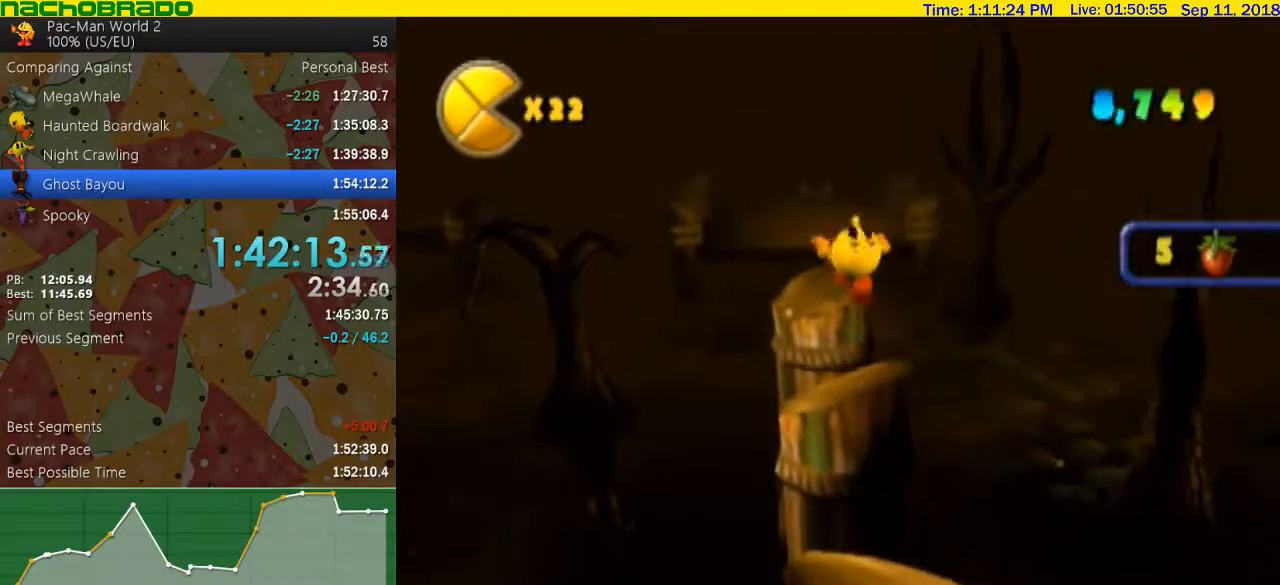
{"buttons": ["A"], "left_stick": "up", "right_stick": "center", "events": [[17, "B", "up"], [450, "A", "down"]]}
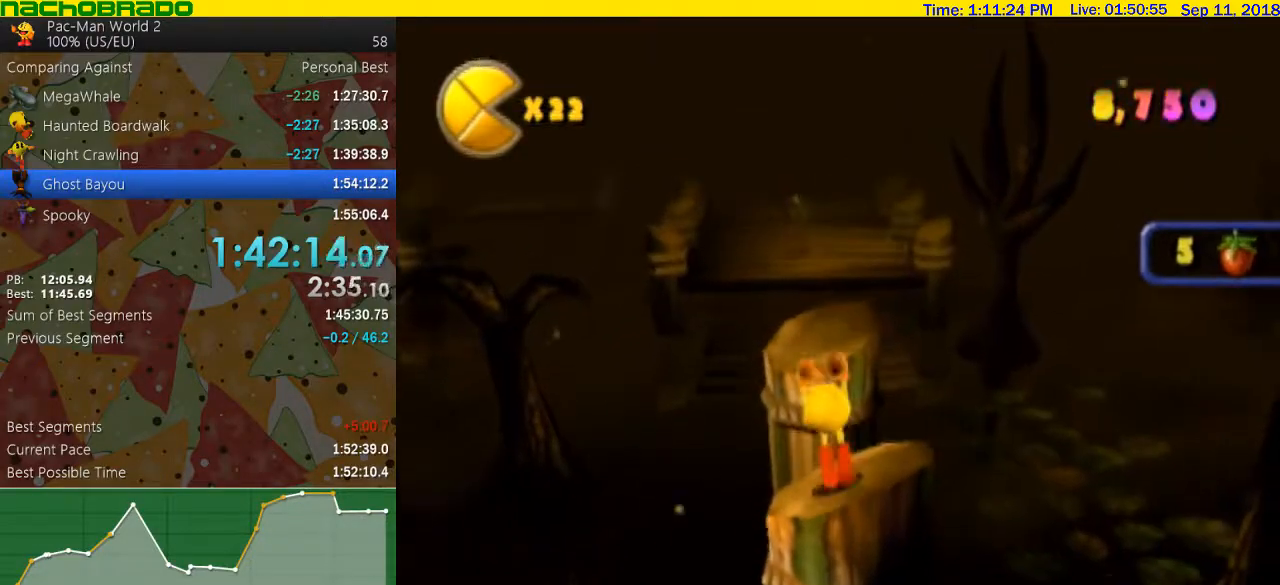
{"buttons": [], "left_stick": "up", "right_stick": "center", "events": [[167, "A", "up"], [300, "B", "down"], [383, "B", "up"]]}
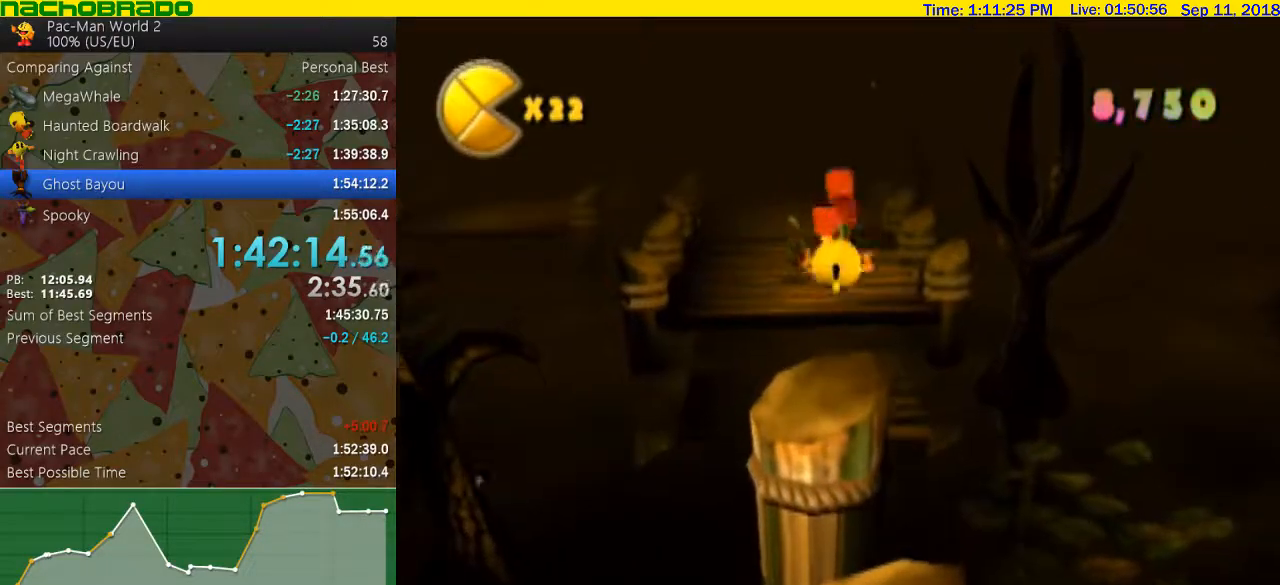
{"buttons": ["B"], "left_stick": "center", "right_stick": "center", "events": [[50, "right_stick", "left"], [200, "right_stick", "center"], [267, "B", "down"], [383, "left_stick", "center"]]}
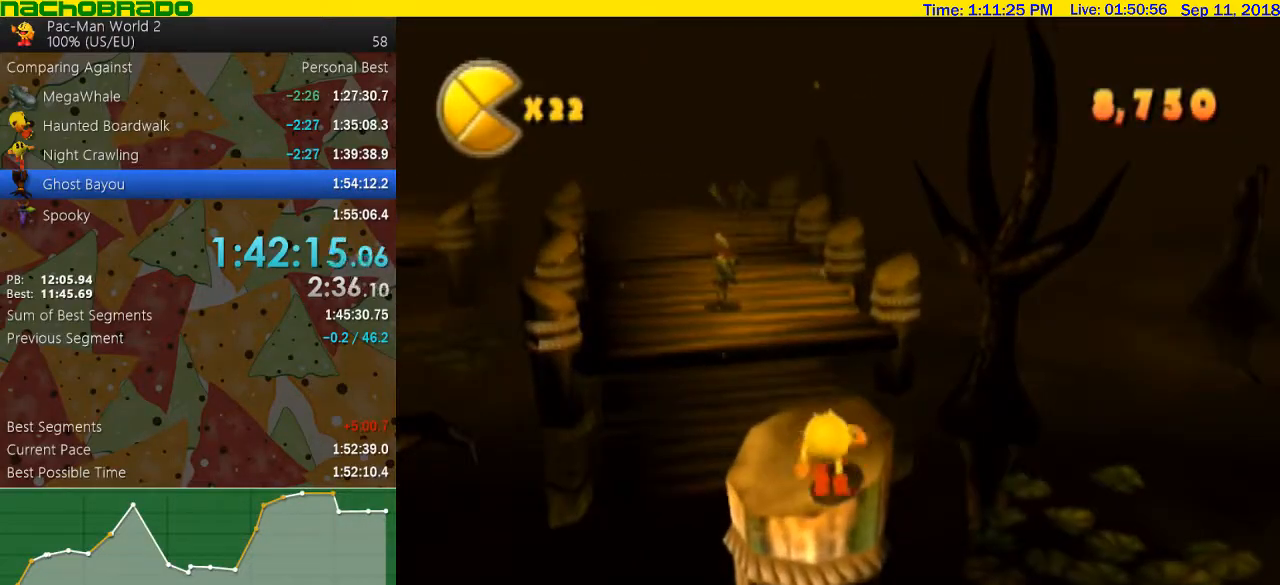
{"buttons": [], "left_stick": "up", "right_stick": "center", "events": [[17, "left_stick", "up-right"], [200, "left_stick", "up"], [283, "B", "up"]]}
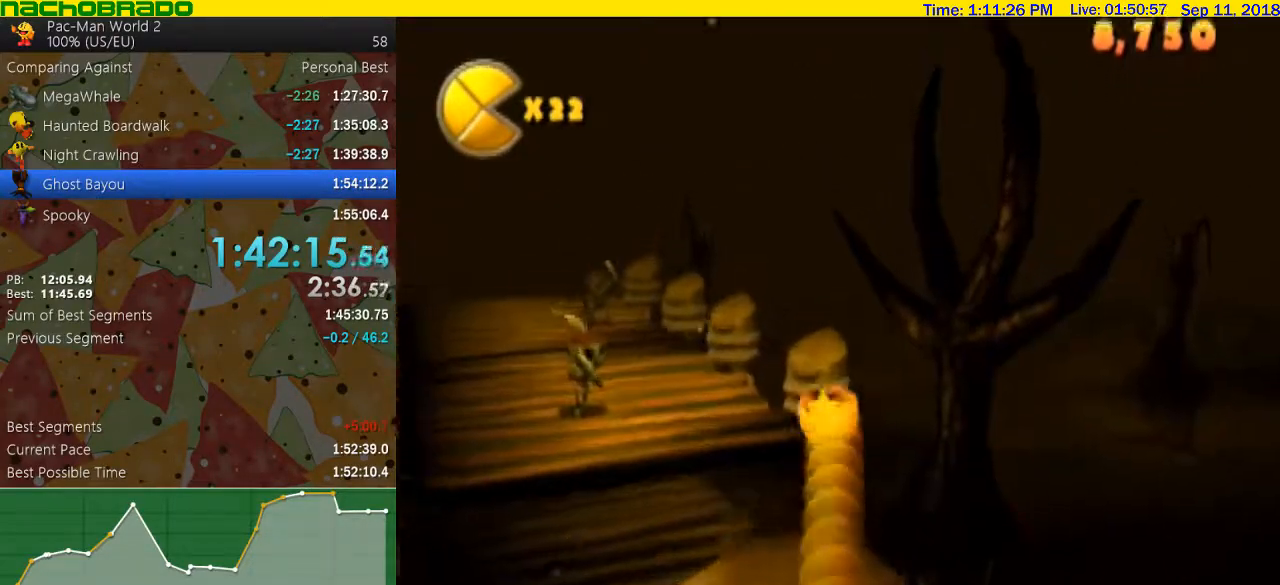
{"buttons": ["B"], "left_stick": "up", "right_stick": "center", "events": [[17, "A", "down"], [133, "A", "up"], [417, "B", "down"]]}
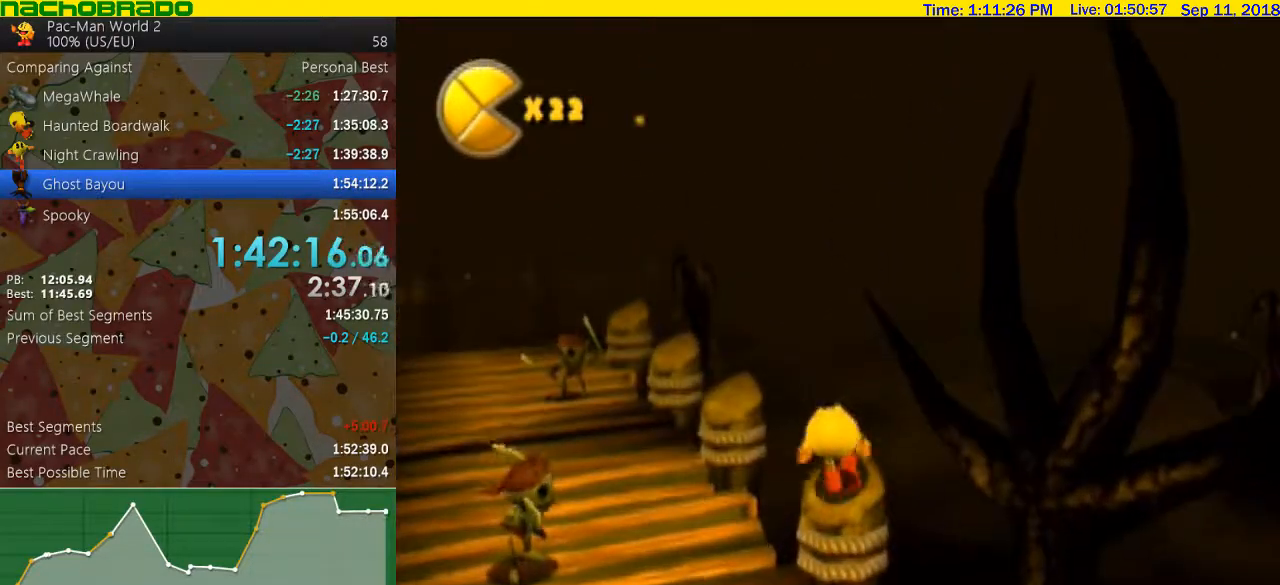
{"buttons": ["B"], "left_stick": "right", "right_stick": "center", "events": [[100, "left_stick", "right"]]}
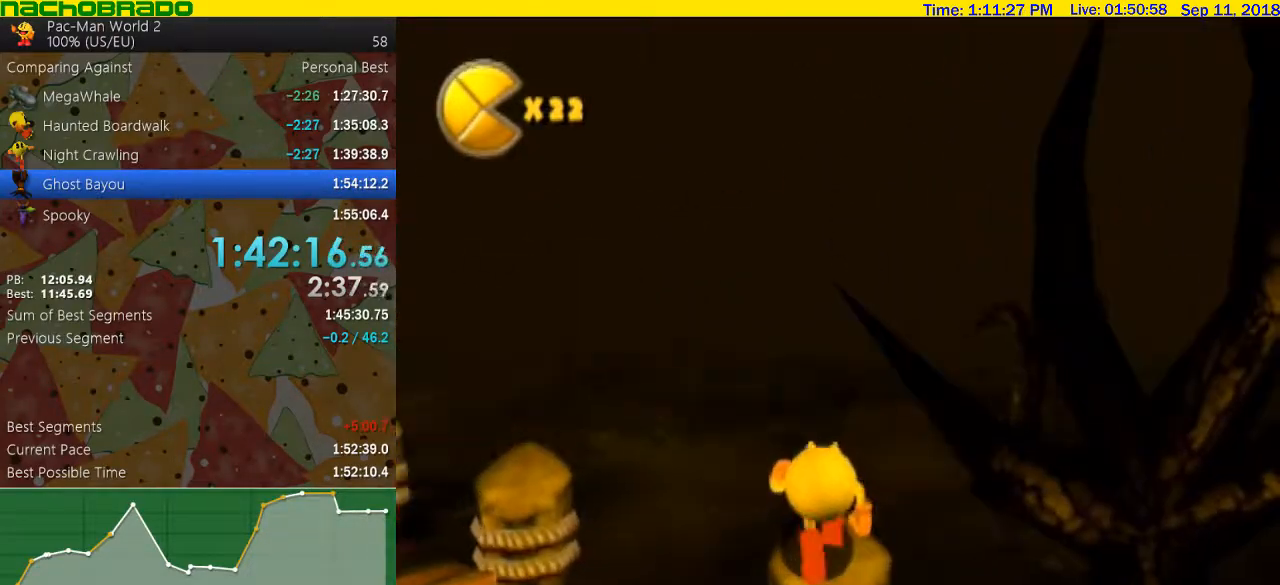
{"buttons": [], "left_stick": "up", "right_stick": "left", "events": [[267, "B", "up"], [283, "left_stick", "up"], [450, "right_stick", "left"]]}
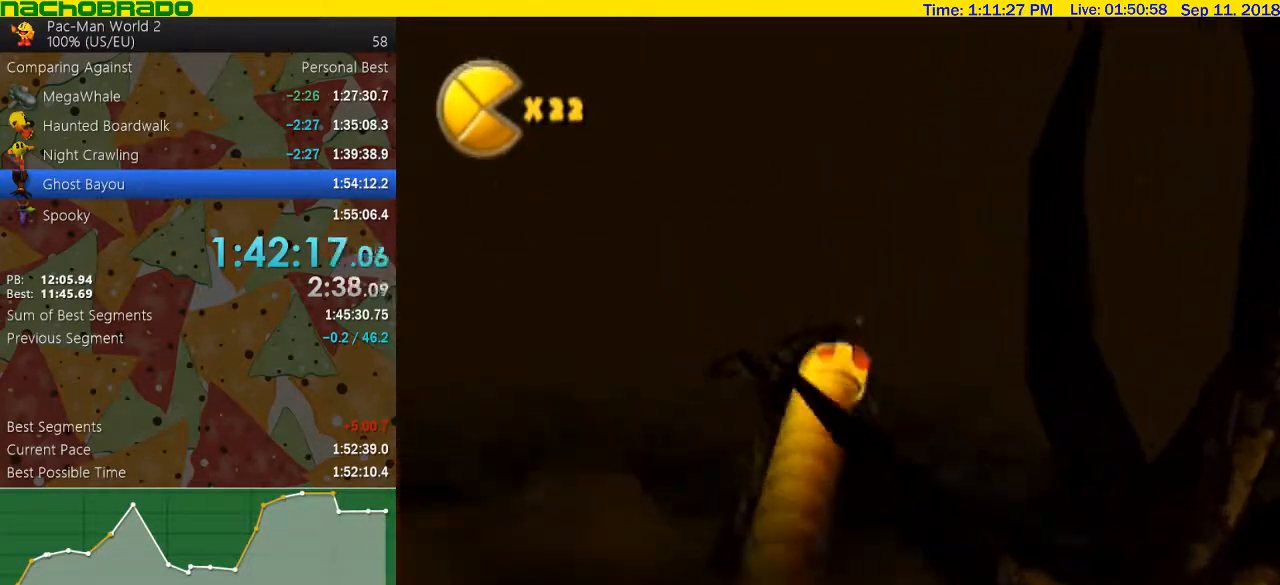
{"buttons": ["A"], "left_stick": "up", "right_stick": "center", "events": [[200, "right_stick", "center"], [233, "left_stick", "up-right"], [383, "left_stick", "up"], [450, "A", "down"]]}
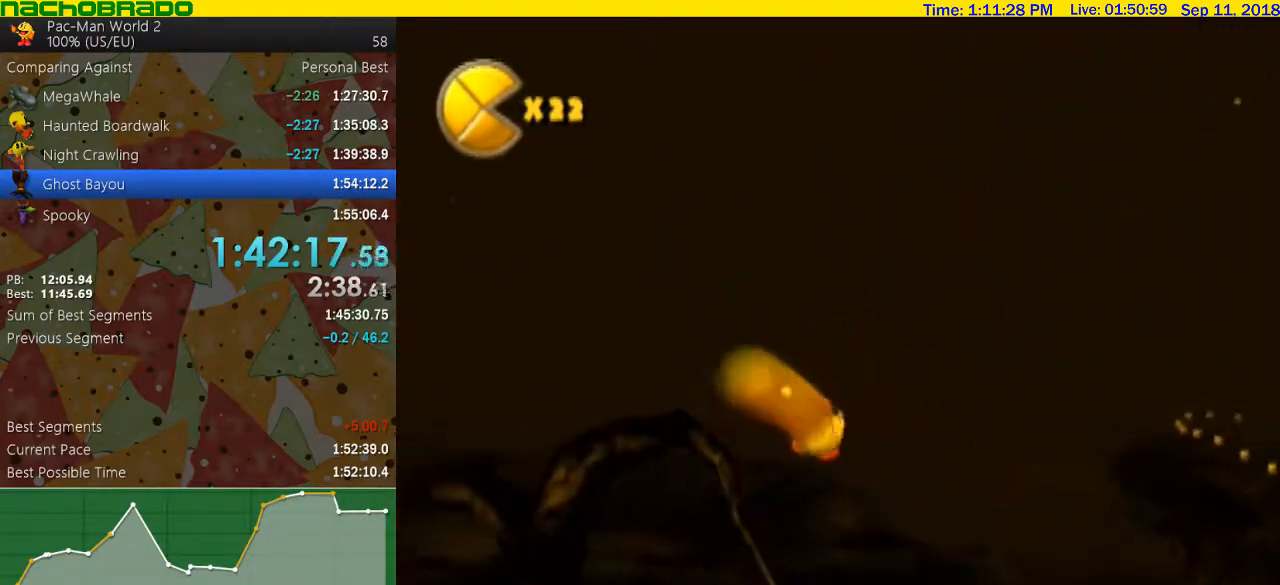
{"buttons": [], "left_stick": "up-right", "right_stick": "center", "events": [[17, "A", "up"], [50, "left_stick", "up-right"], [100, "right_stick", "left"], [233, "left_stick", "right"], [233, "right_stick", "center"], [417, "left_stick", "up-right"]]}
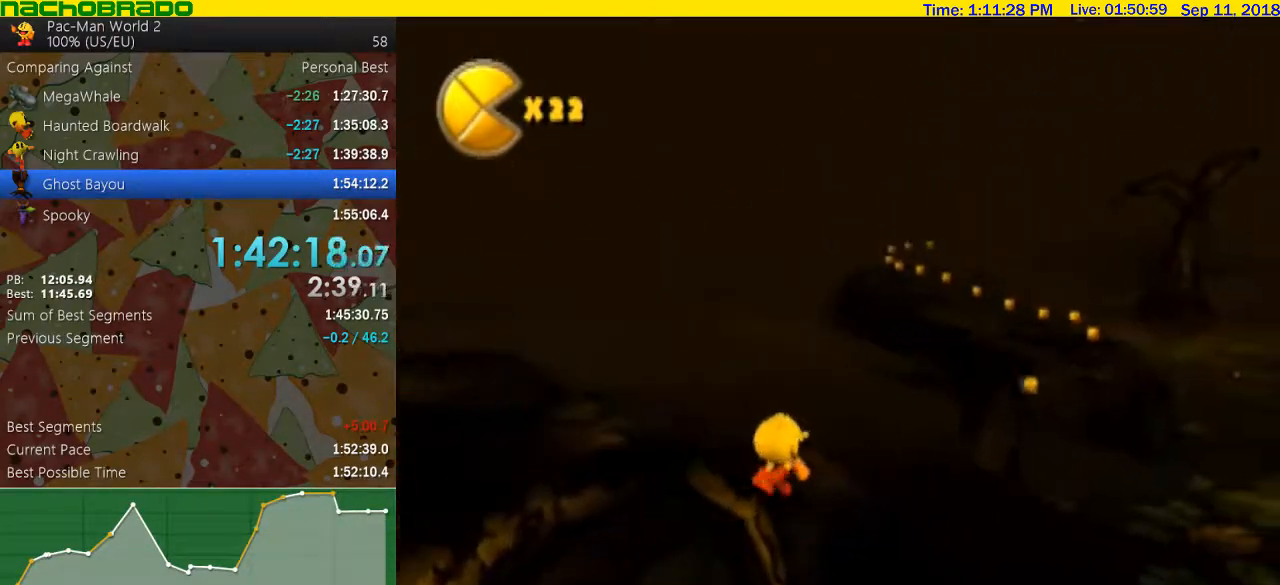
{"buttons": [], "left_stick": "up-right", "right_stick": "center", "events": [[17, "A", "down"], [317, "A", "up"]]}
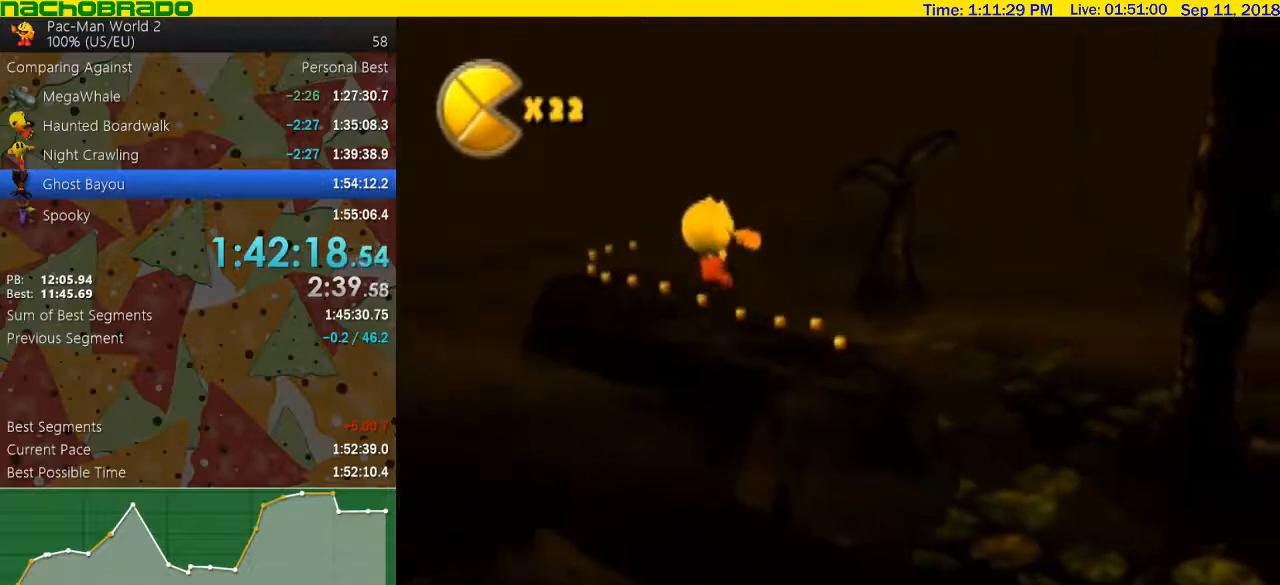
{"buttons": [], "left_stick": "up", "right_stick": "center", "events": [[50, "left_stick", "up"]]}
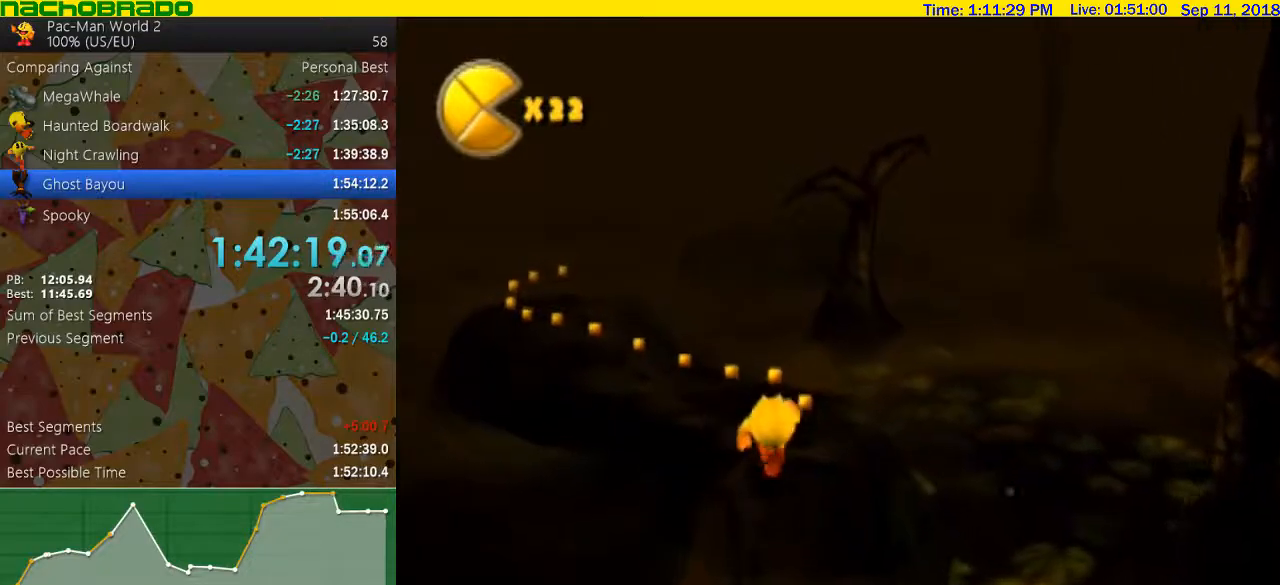
{"buttons": [], "left_stick": "up", "right_stick": "center", "events": [[33, "right_stick", "right"], [233, "left_stick", "up-left"], [450, "left_stick", "up"], [483, "right_stick", "center"]]}
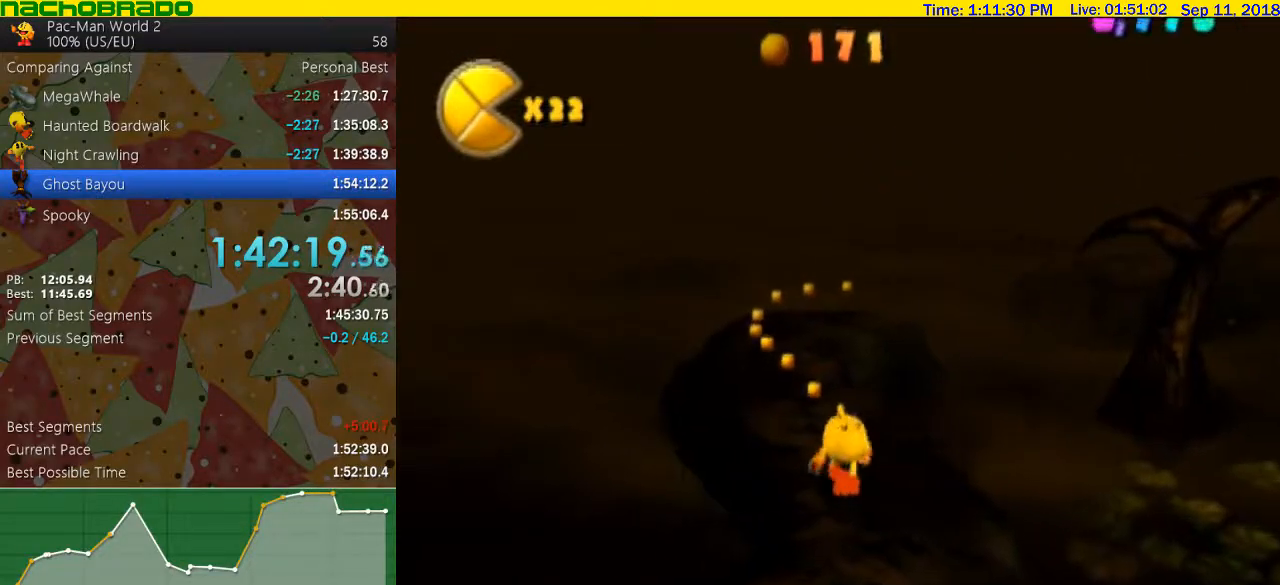
{"buttons": [], "left_stick": "up", "right_stick": "center", "events": [[67, "left_stick", "up-left"], [200, "left_stick", "up"]]}
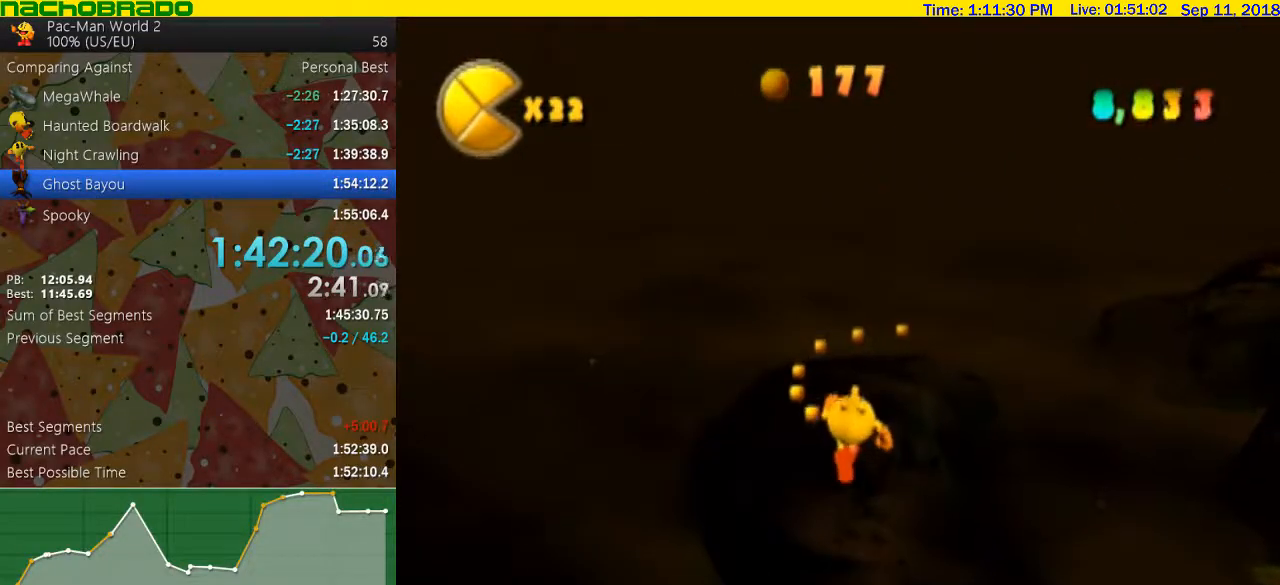
{"buttons": [], "left_stick": "up", "right_stick": "left", "events": [[100, "left_stick", "up-left"], [200, "left_stick", "up"], [200, "right_stick", "left"]]}
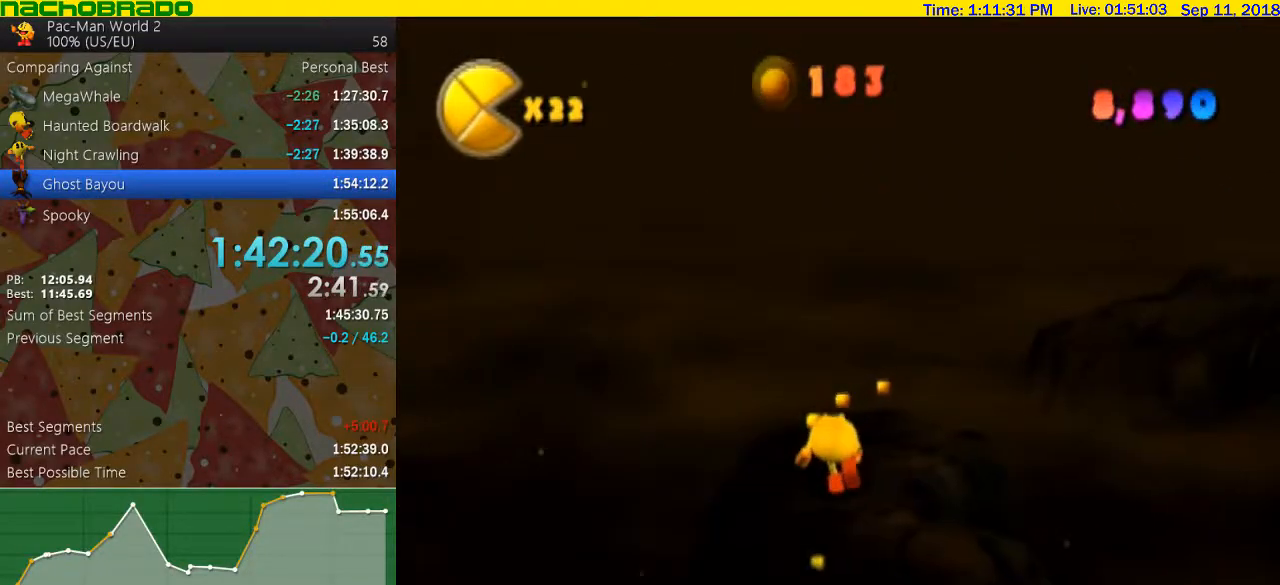
{"buttons": ["A"], "left_stick": "up", "right_stick": "center", "events": [[267, "left_stick", "up-right"], [350, "right_stick", "center"], [450, "left_stick", "up"], [483, "A", "down"]]}
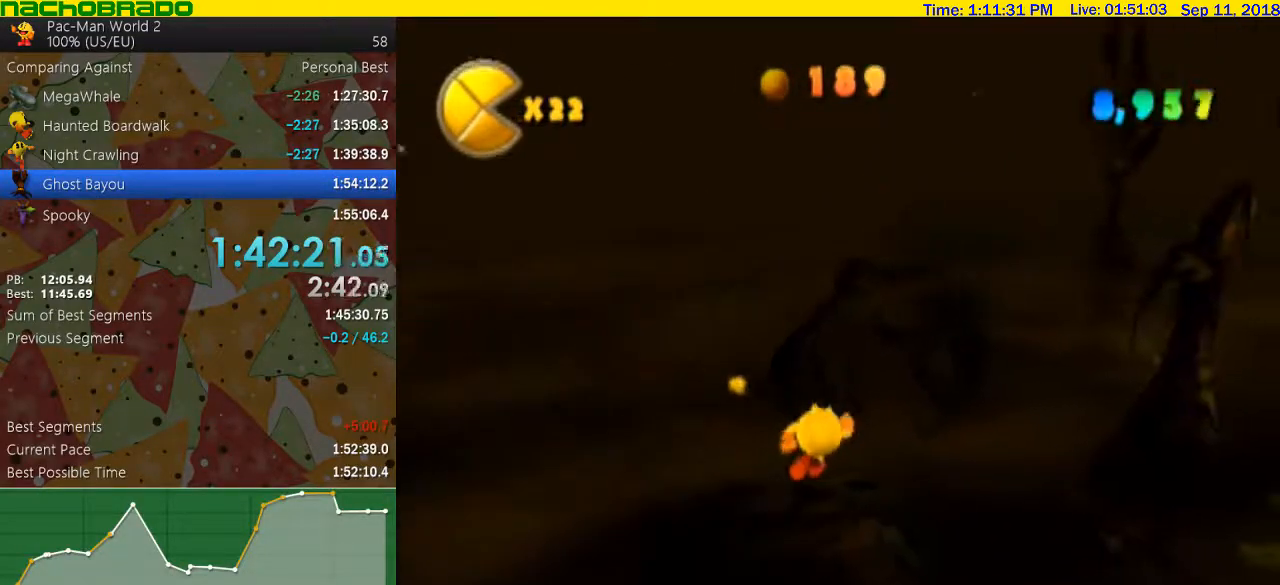
{"buttons": [], "left_stick": "up", "right_stick": "left", "events": [[267, "A", "up"], [450, "right_stick", "left"]]}
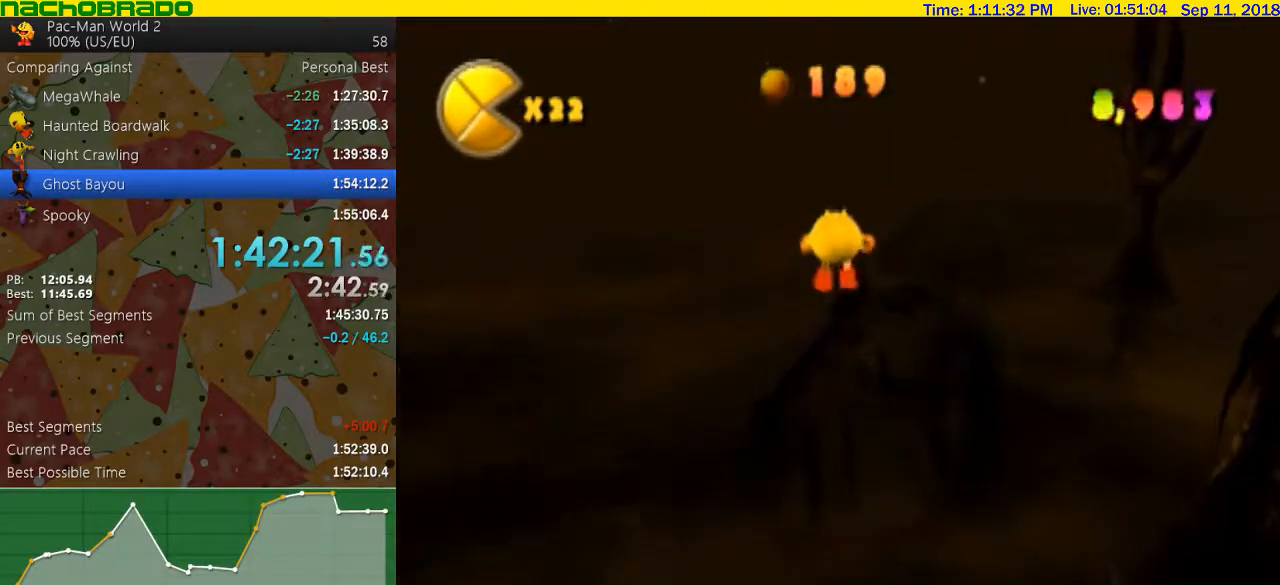
{"buttons": [], "left_stick": "up", "right_stick": "center", "events": [[100, "right_stick", "center"]]}
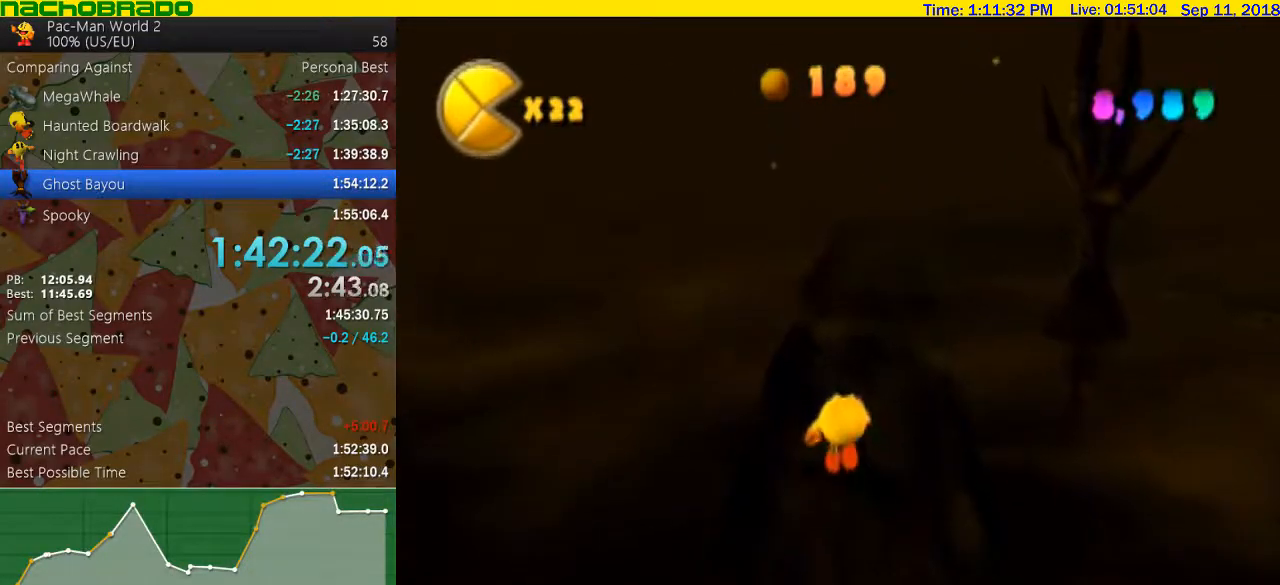
{"buttons": [], "left_stick": "up", "right_stick": "center", "events": [[17, "right_stick", "left"], [67, "right_stick", "center"], [350, "right_stick", "left"], [417, "right_stick", "center"]]}
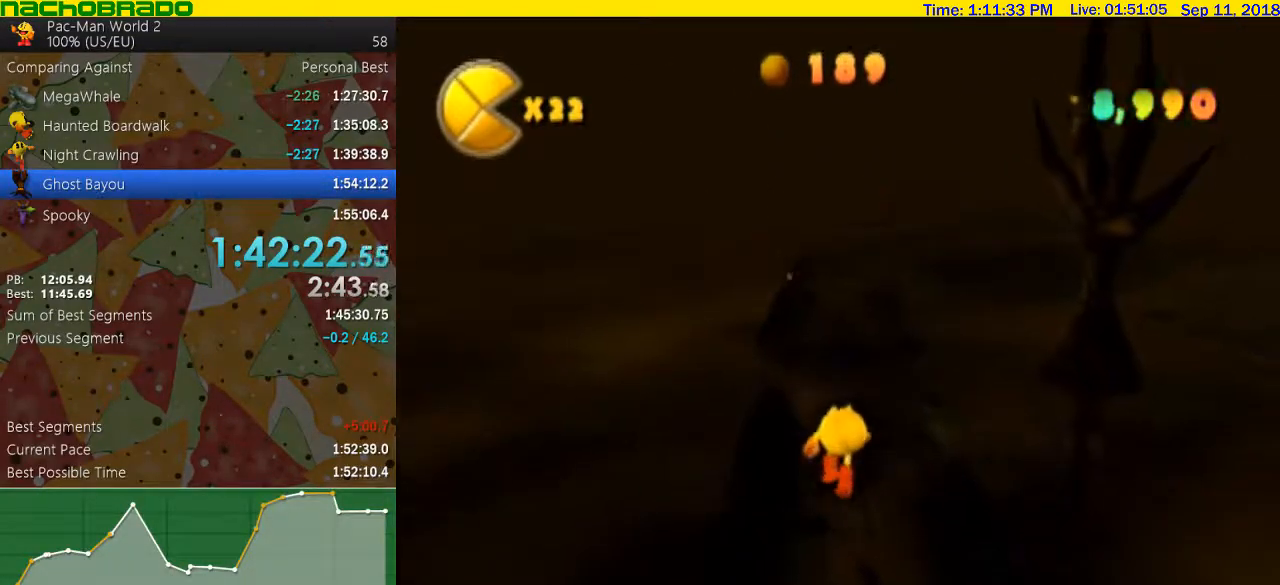
{"buttons": ["A"], "left_stick": "up", "right_stick": "center", "events": [[483, "A", "down"]]}
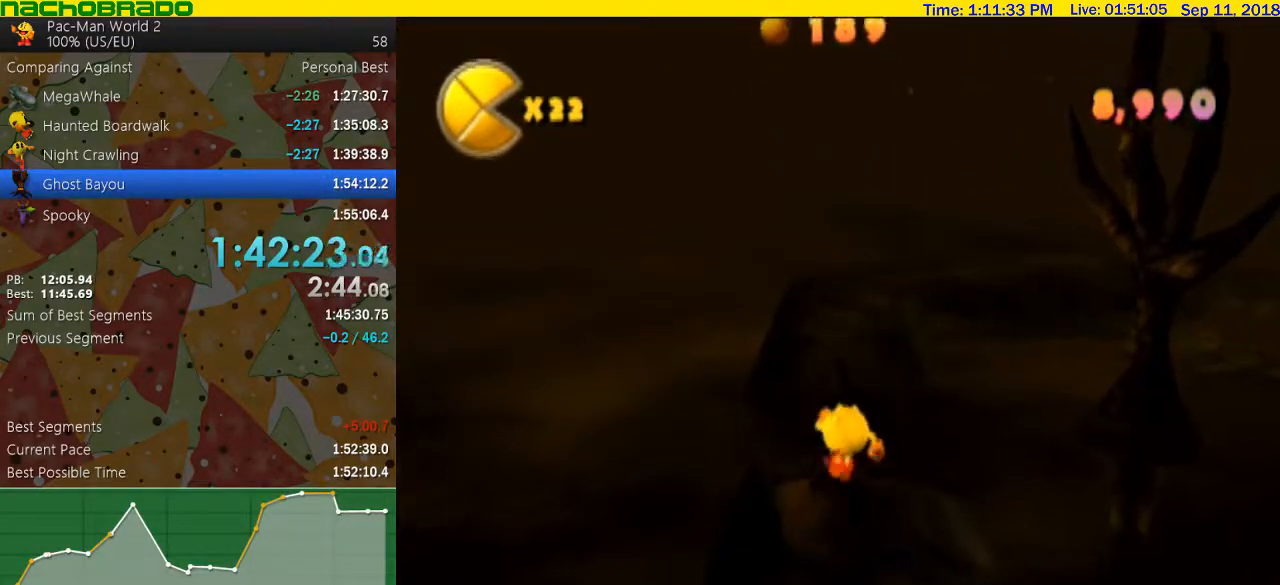
{"buttons": [], "left_stick": "up", "right_stick": "center", "events": [[417, "A", "up"]]}
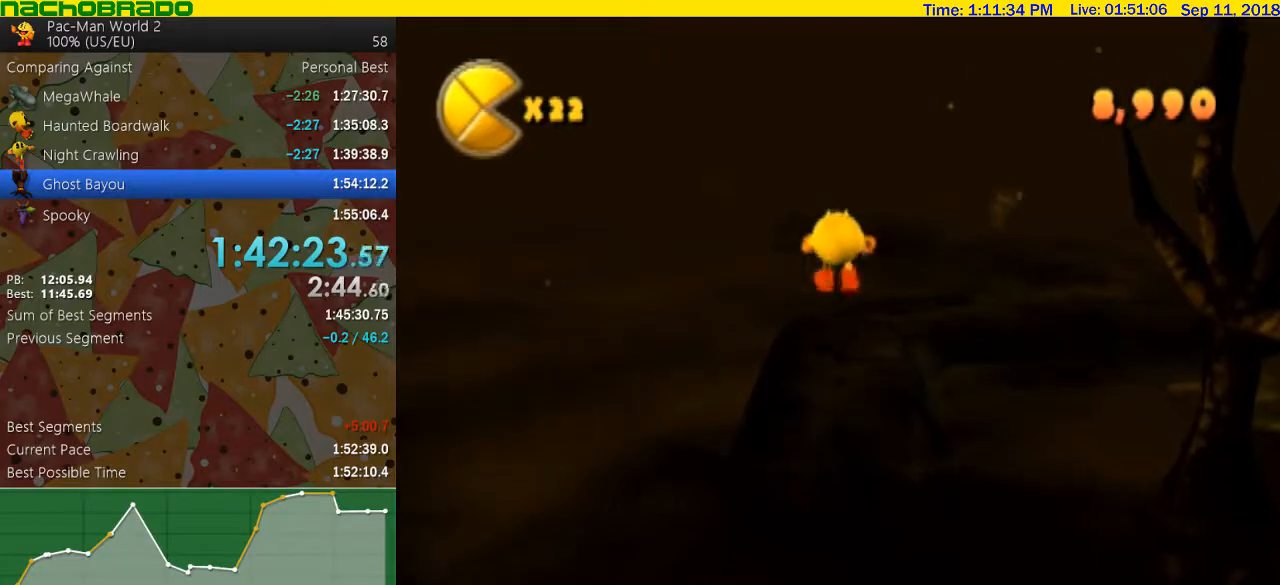
{"buttons": [], "left_stick": "up", "right_stick": "center", "events": []}
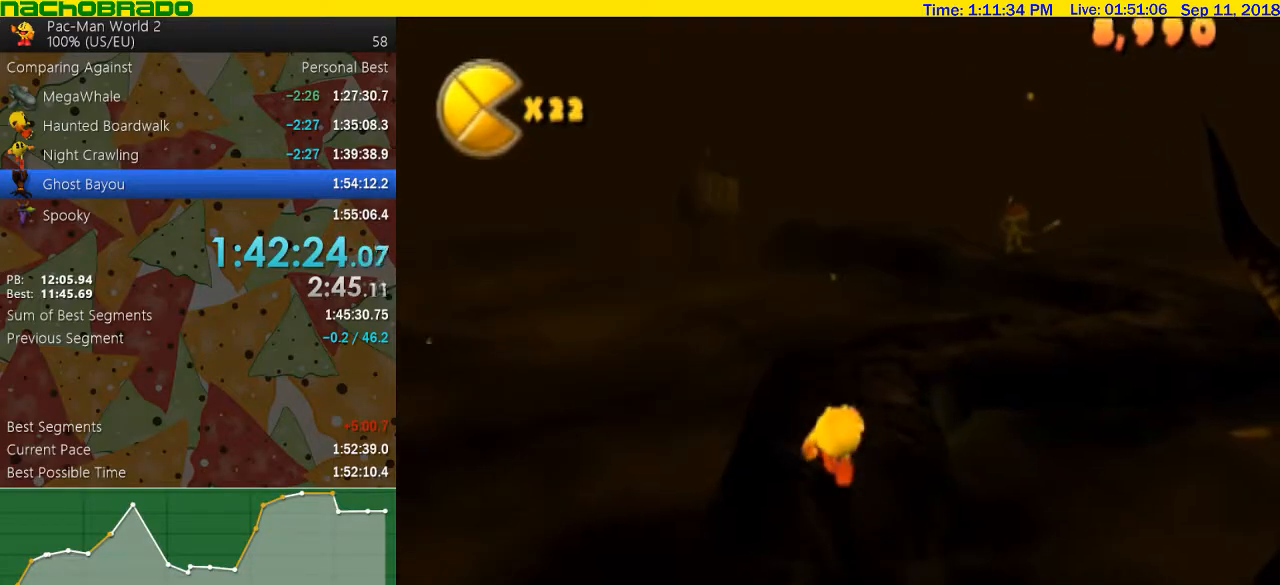
{"buttons": [], "left_stick": "up-right", "right_stick": "center", "events": [[417, "left_stick", "up-right"]]}
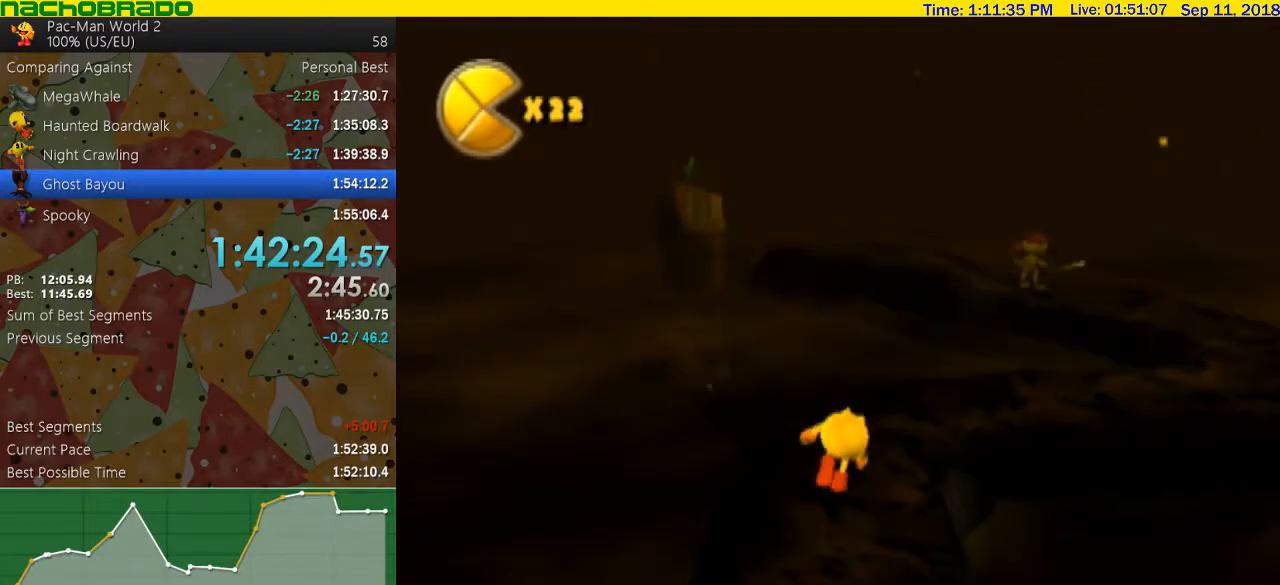
{"buttons": [], "left_stick": "up-right", "right_stick": "center", "events": []}